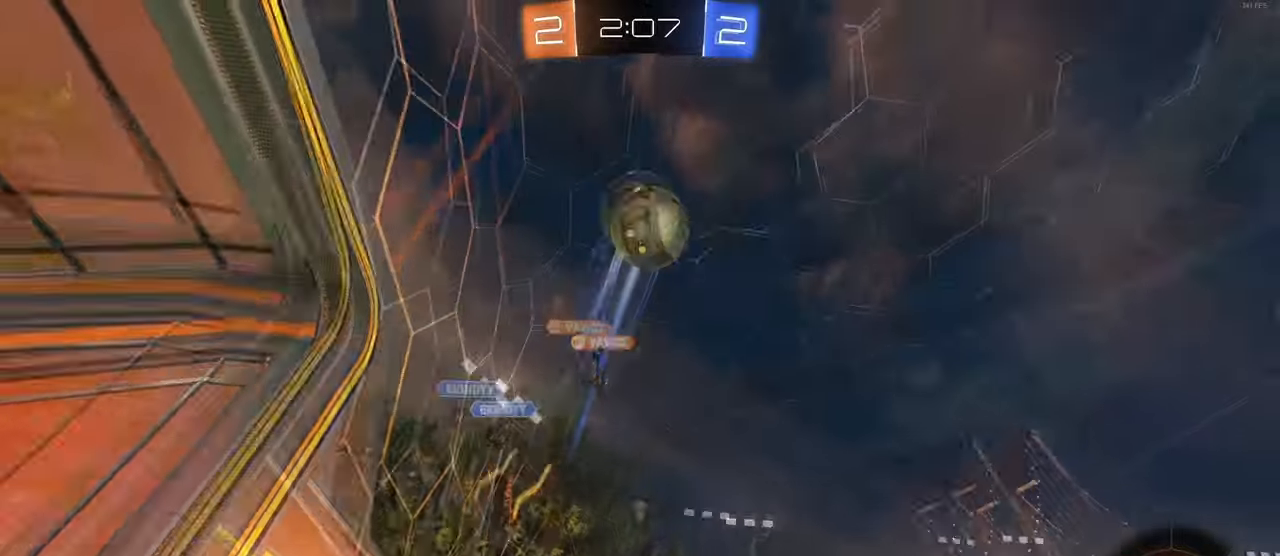
Gameplay with a controller (PlayStation layout); each line is a JSON object with the inputs held at the frame after it. "events" lists button and stick changes between this image and that frame as [ms after this image, input, new state], when the widget could be followed in between. Not read: R2.
{"buttons": ["R1"], "left_stick": "center", "right_stick": "center", "events": [[133, "TRIANGLE", "up"]]}
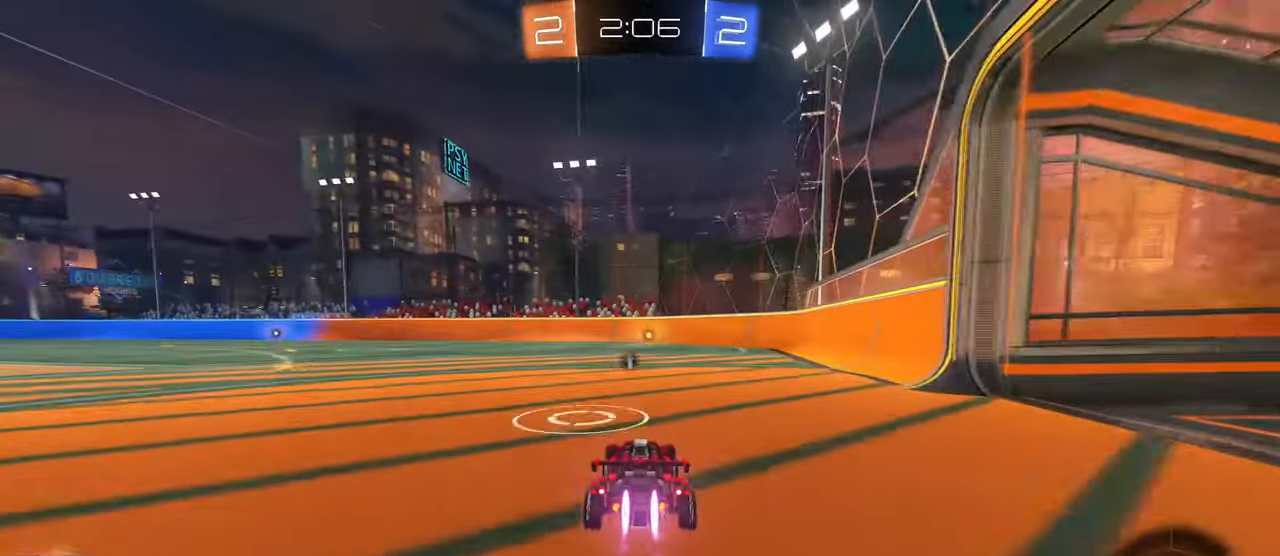
{"buttons": ["R1"], "left_stick": "center", "right_stick": "center", "events": [[250, "TRIANGLE", "down"], [366, "left_stick", "right"], [383, "TRIANGLE", "up"], [466, "left_stick", "center"]]}
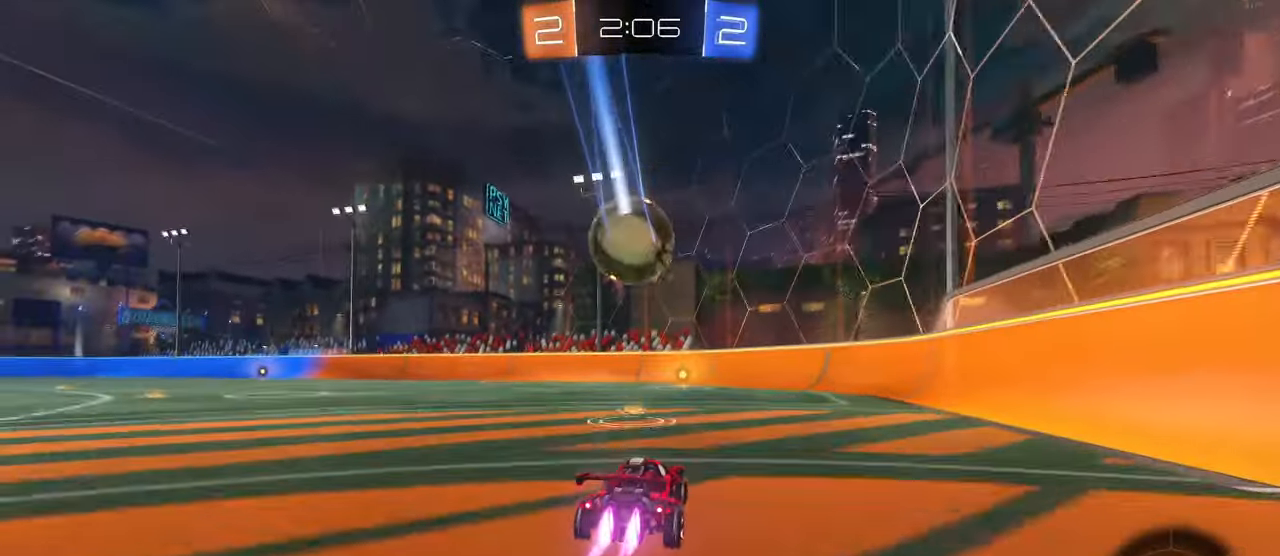
{"buttons": [], "left_stick": "left", "right_stick": "center", "events": [[166, "R1", "up"], [250, "left_stick", "left"], [366, "left_stick", "center"], [466, "left_stick", "left"]]}
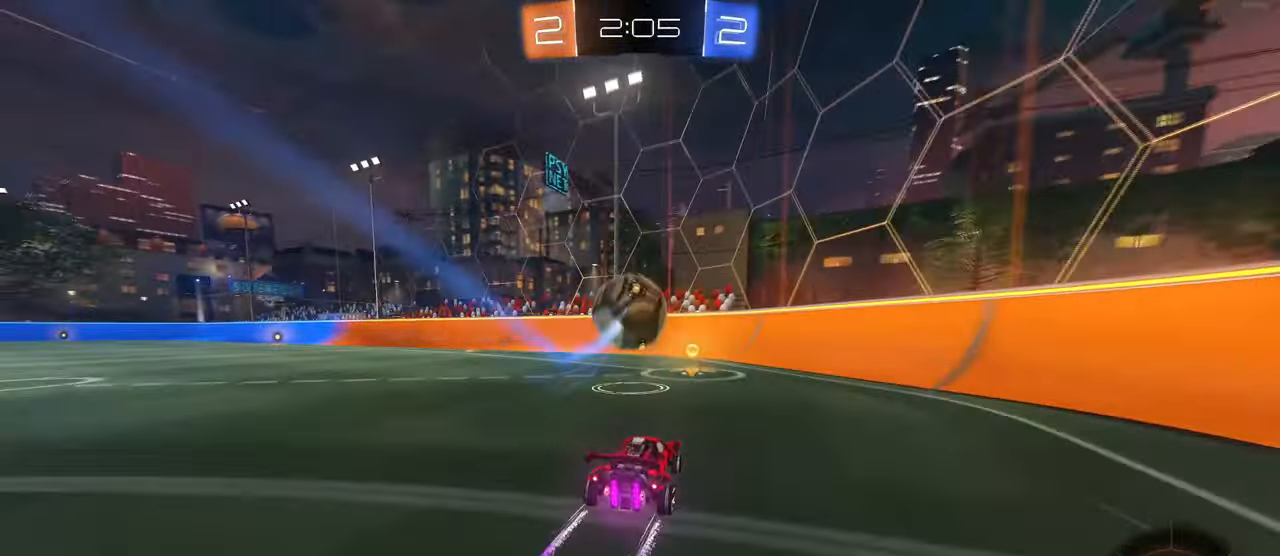
{"buttons": ["CROSS"], "left_stick": "down-right", "right_stick": "center", "events": [[100, "left_stick", "center"], [166, "CROSS", "down"], [183, "left_stick", "down"], [316, "CROSS", "up"], [333, "left_stick", "center"], [350, "CROSS", "down"], [416, "left_stick", "down-right"]]}
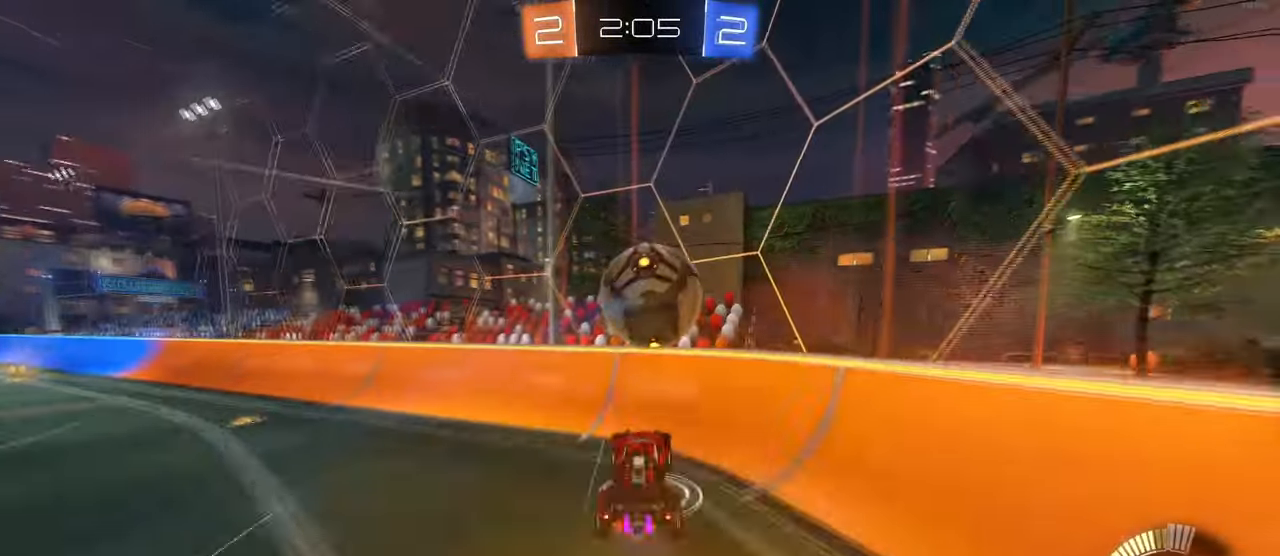
{"buttons": ["R1"], "left_stick": "left", "right_stick": "center", "events": [[16, "CROSS", "up"], [50, "left_stick", "up-right"], [66, "L1", "down"], [83, "R1", "down"], [133, "left_stick", "up-left"], [200, "L1", "up"], [200, "left_stick", "left"]]}
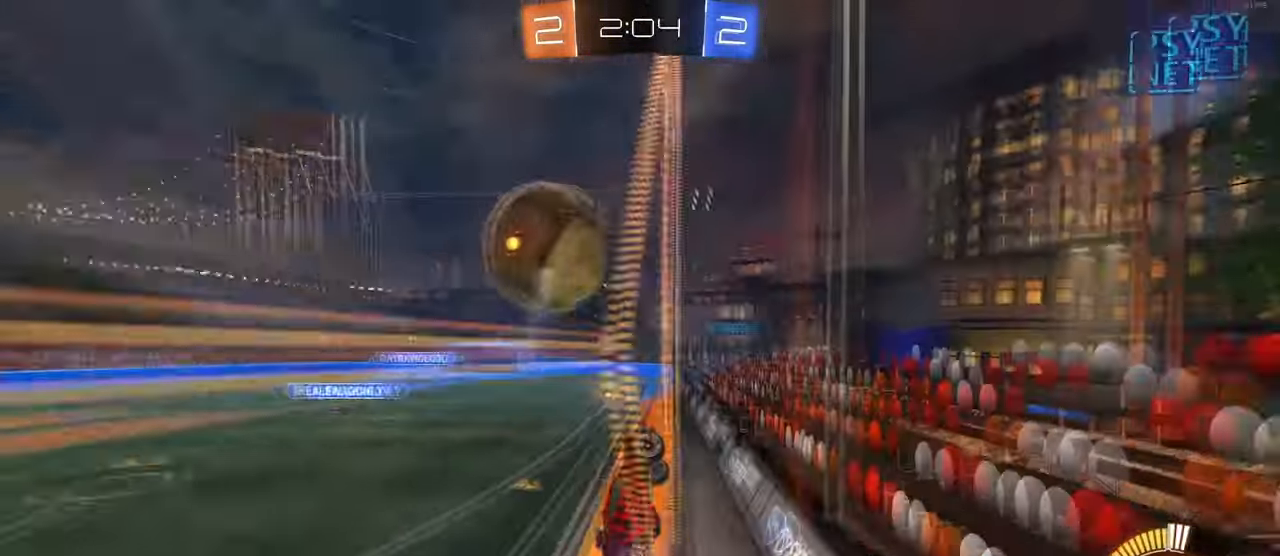
{"buttons": ["R1"], "left_stick": "center", "right_stick": "center", "events": [[266, "left_stick", "center"]]}
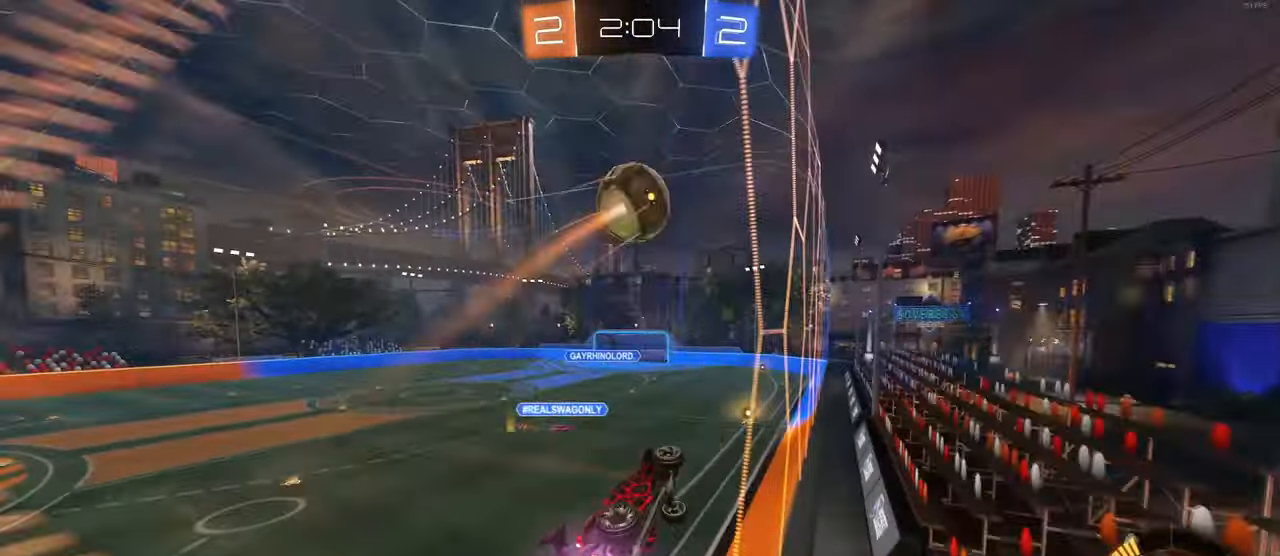
{"buttons": ["CROSS", "L1", "R1"], "left_stick": "right", "right_stick": "center", "events": [[200, "left_stick", "left"], [283, "left_stick", "center"], [450, "CROSS", "down"], [483, "L1", "down"], [483, "left_stick", "right"]]}
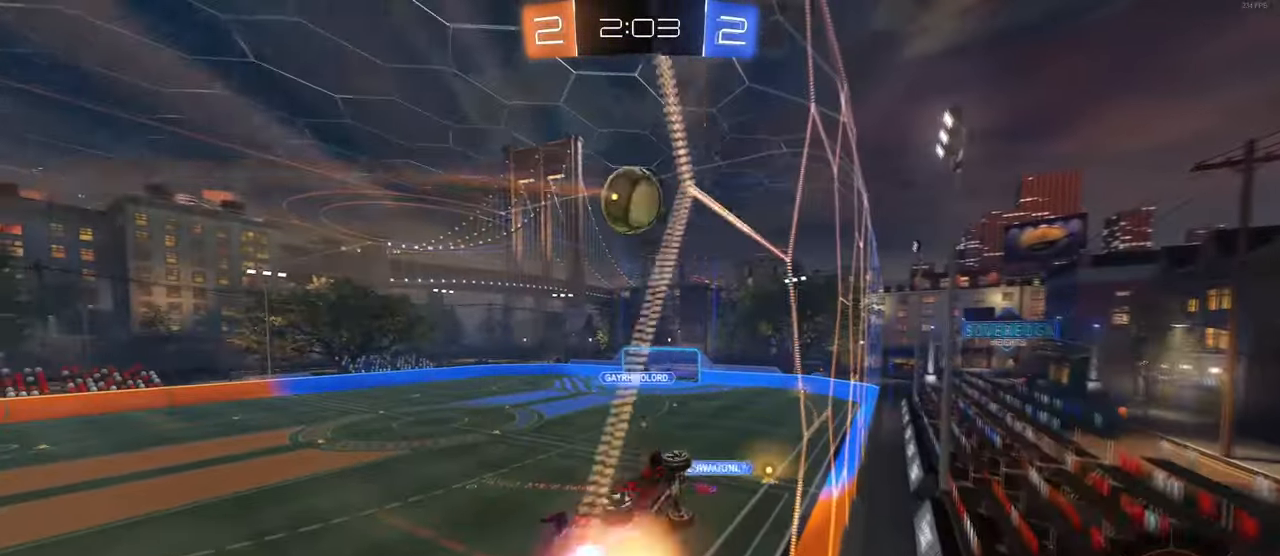
{"buttons": ["L1", "R1"], "left_stick": "up", "right_stick": "center", "events": [[33, "left_stick", "up-right"], [100, "CROSS", "up"], [450, "left_stick", "up"]]}
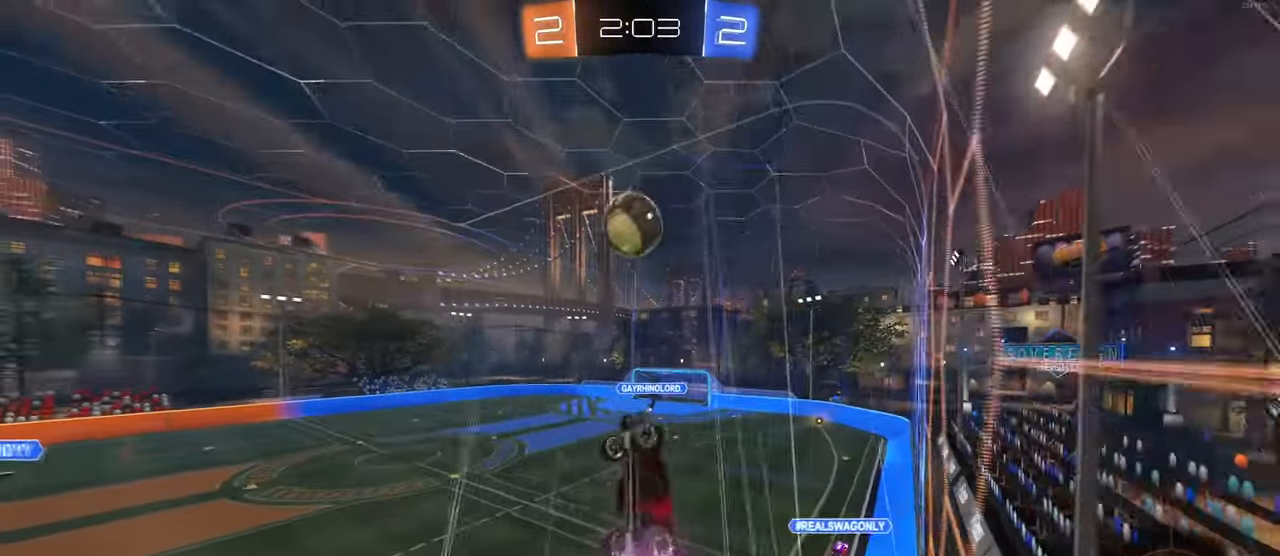
{"buttons": [], "left_stick": "left", "right_stick": "center", "events": [[16, "left_stick", "up-left"], [133, "left_stick", "down-left"], [216, "left_stick", "center"], [266, "left_stick", "right"], [350, "L1", "up"], [350, "left_stick", "up"], [416, "R1", "up"], [483, "left_stick", "left"]]}
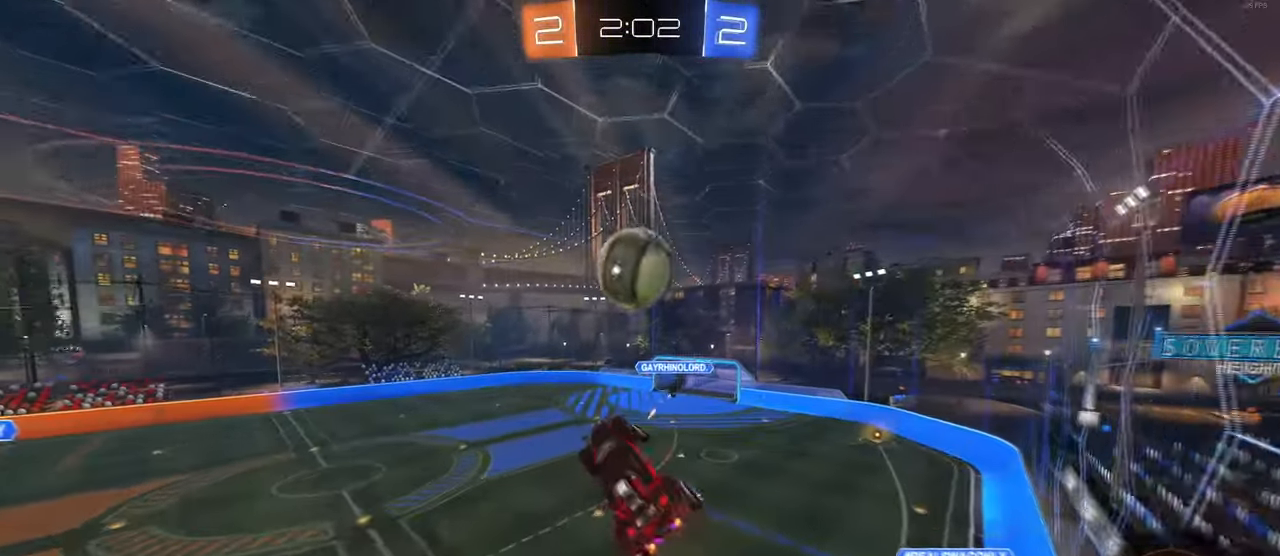
{"buttons": [], "left_stick": "up-right", "right_stick": "center", "events": [[100, "R1", "down"], [117, "left_stick", "center"], [167, "L1", "down"], [167, "left_stick", "right"], [317, "L1", "up"], [350, "left_stick", "up-right"], [500, "R1", "up"]]}
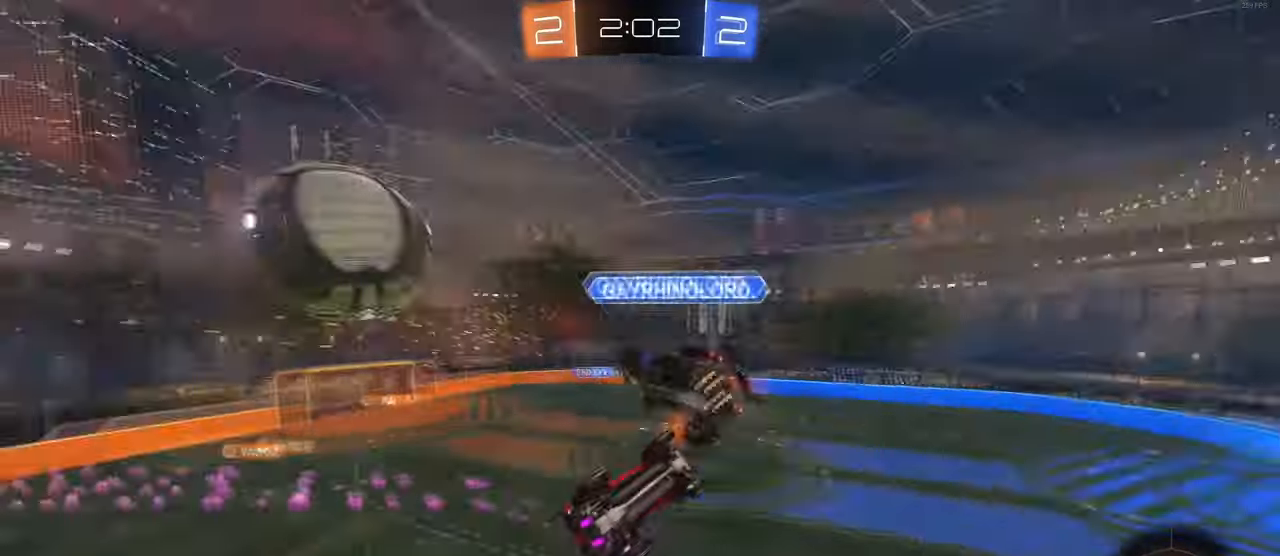
{"buttons": [], "left_stick": "down", "right_stick": "center", "events": [[67, "left_stick", "center"], [367, "TRIANGLE", "down"], [433, "left_stick", "down"], [500, "TRIANGLE", "up"]]}
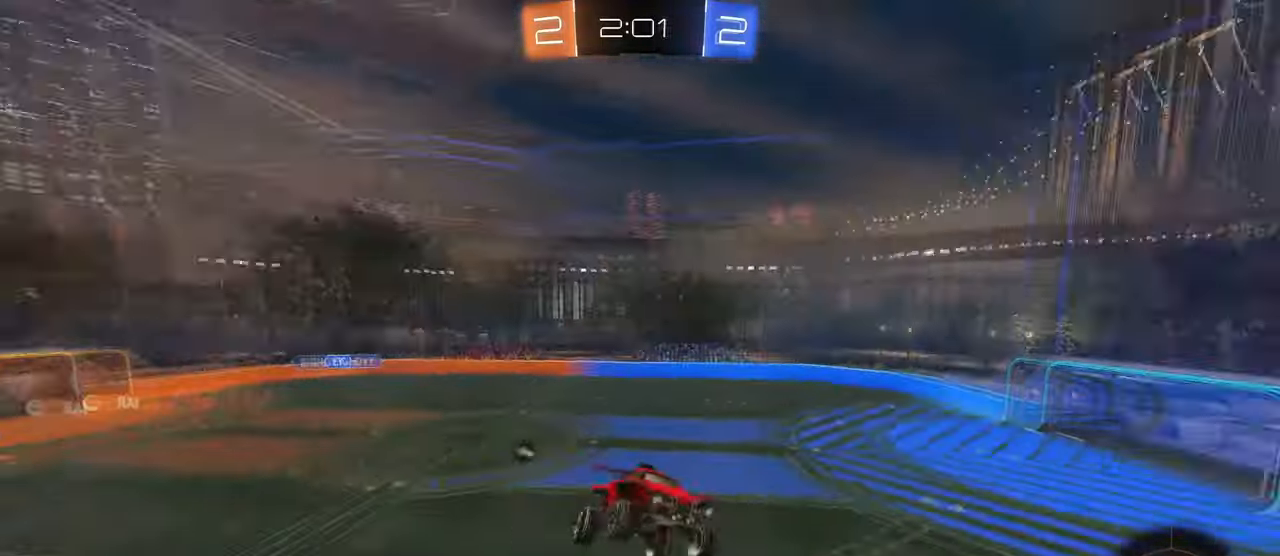
{"buttons": ["SQUARE"], "left_stick": "up-right", "right_stick": "center", "events": [[283, "left_stick", "right"], [317, "SQUARE", "down"], [383, "left_stick", "up-right"]]}
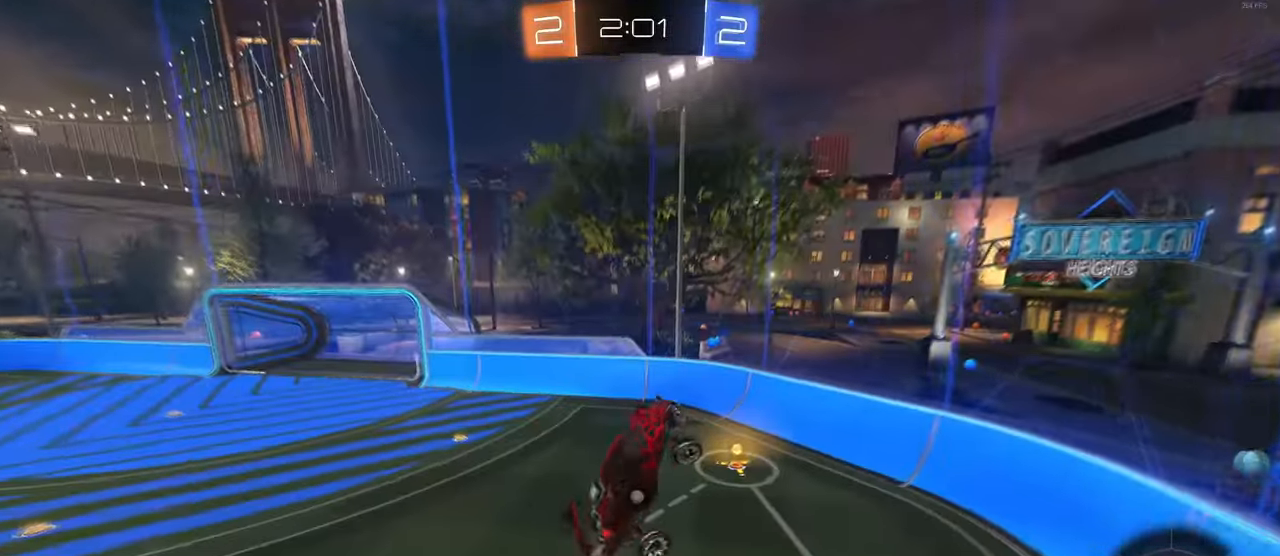
{"buttons": [], "left_stick": "up", "right_stick": "center", "events": [[33, "SQUARE", "up"], [83, "left_stick", "center"], [183, "TRIANGLE", "down"], [217, "left_stick", "up-left"], [283, "TRIANGLE", "up"], [300, "left_stick", "up"]]}
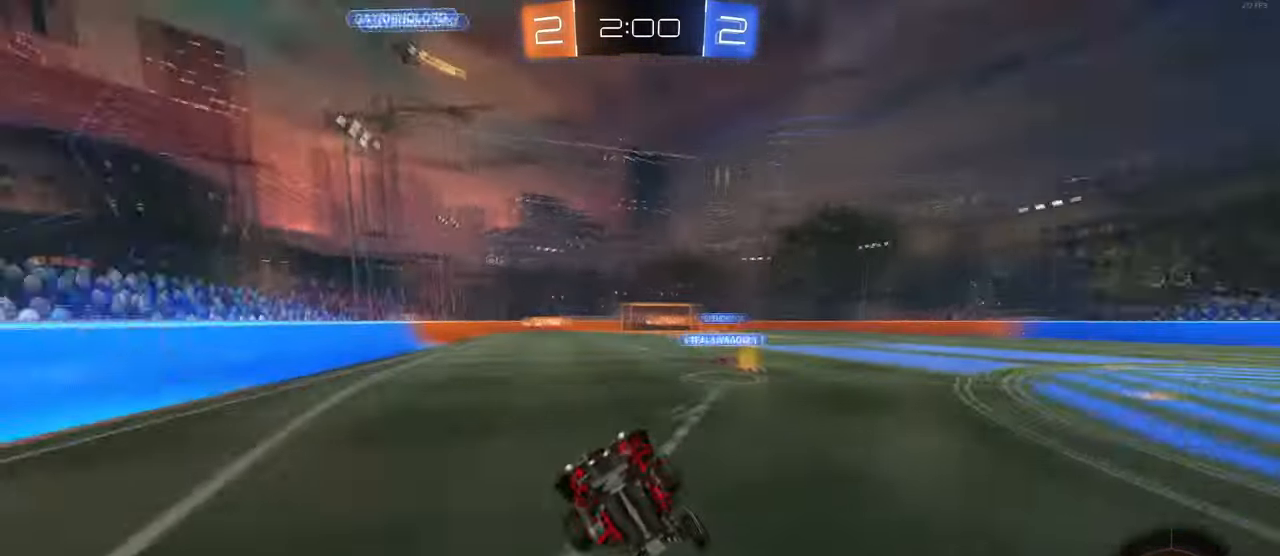
{"buttons": [], "left_stick": "right", "right_stick": "center", "events": [[100, "left_stick", "right"], [217, "SQUARE", "down"], [450, "SQUARE", "up"]]}
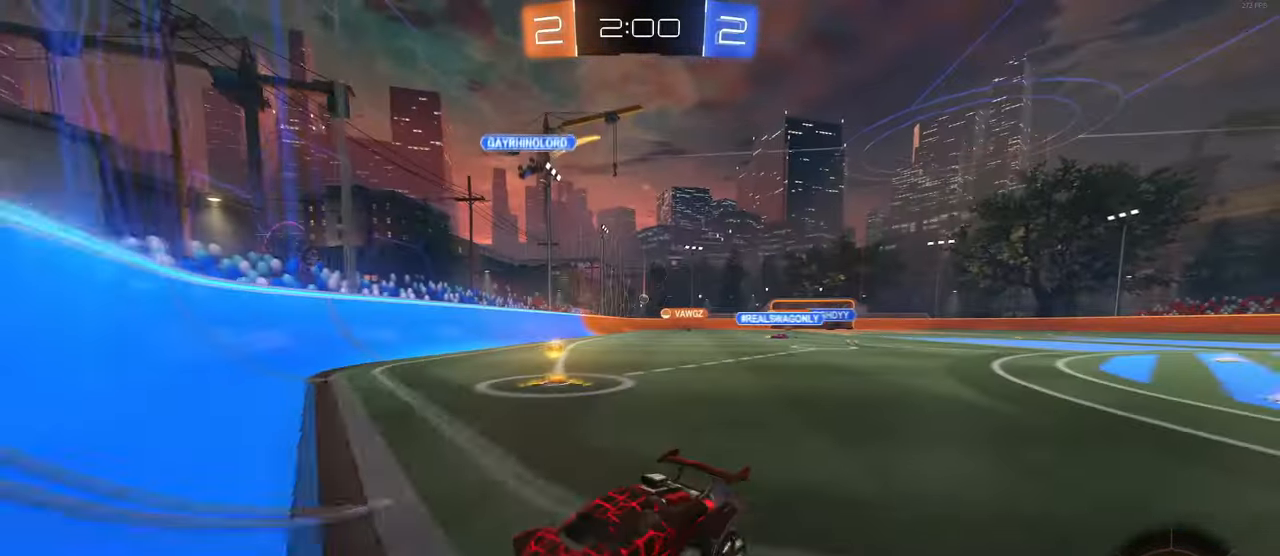
{"buttons": [], "left_stick": "right", "right_stick": "center", "events": [[383, "SQUARE", "down"], [467, "SQUARE", "up"]]}
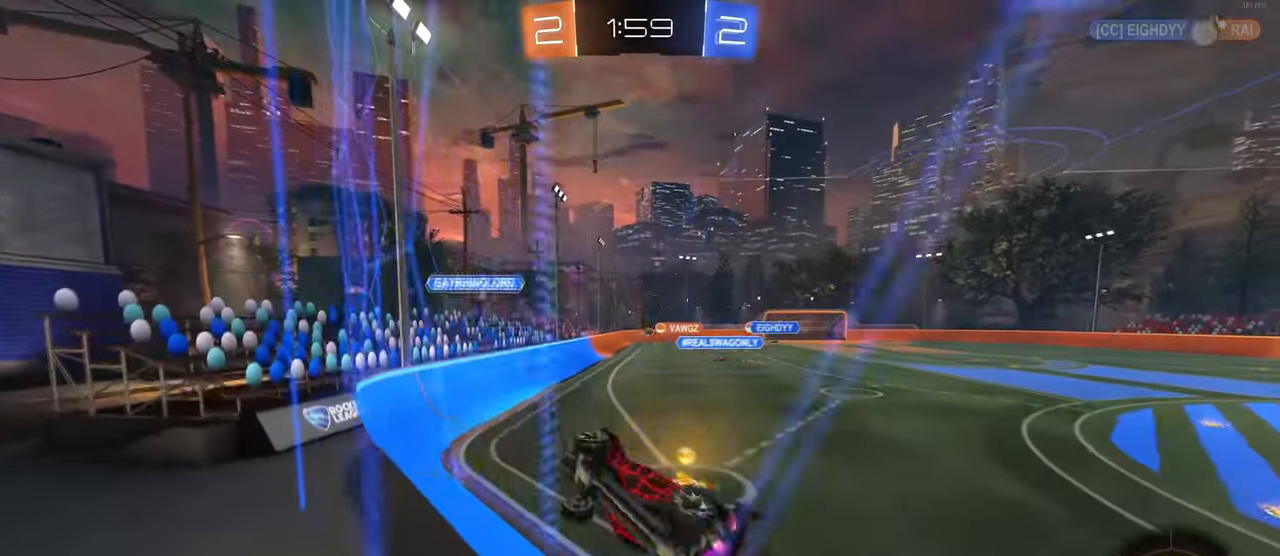
{"buttons": ["SQUARE", "R1"], "left_stick": "down-right", "right_stick": "center", "events": [[150, "left_stick", "down-right"], [167, "L2", "down"], [250, "CROSS", "down"], [400, "R1", "down"], [433, "CROSS", "up"], [467, "SQUARE", "down"], [483, "L2", "up"]]}
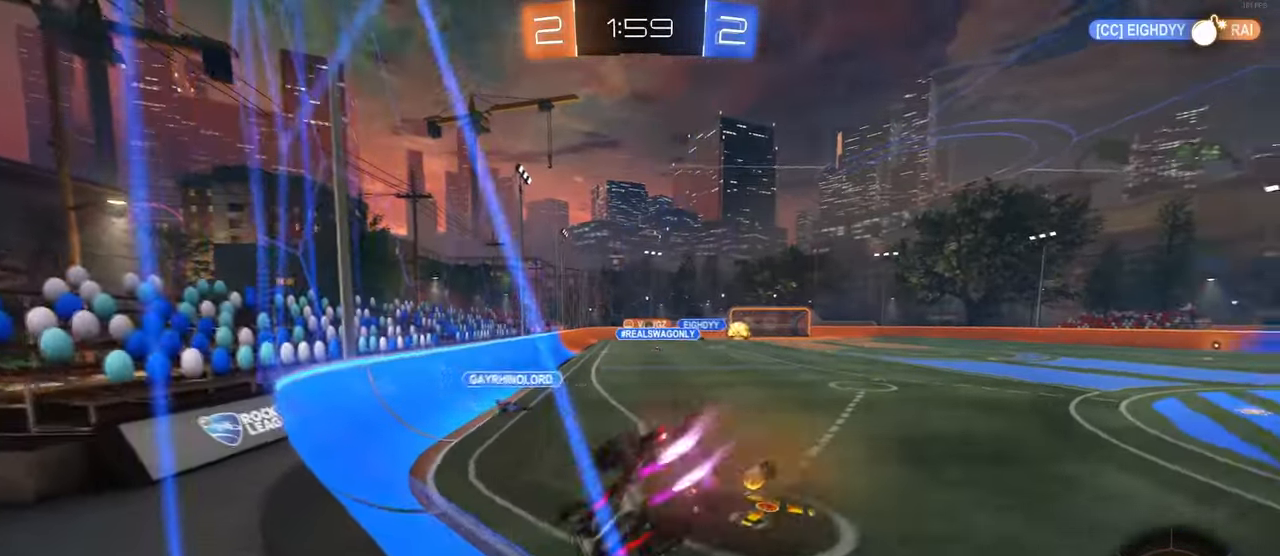
{"buttons": [], "left_stick": "down-right", "right_stick": "center", "events": [[50, "left_stick", "up-right"], [117, "CROSS", "down"], [133, "SQUARE", "up"], [233, "CROSS", "up"], [233, "left_stick", "right"], [283, "R1", "up"], [400, "left_stick", "down-right"]]}
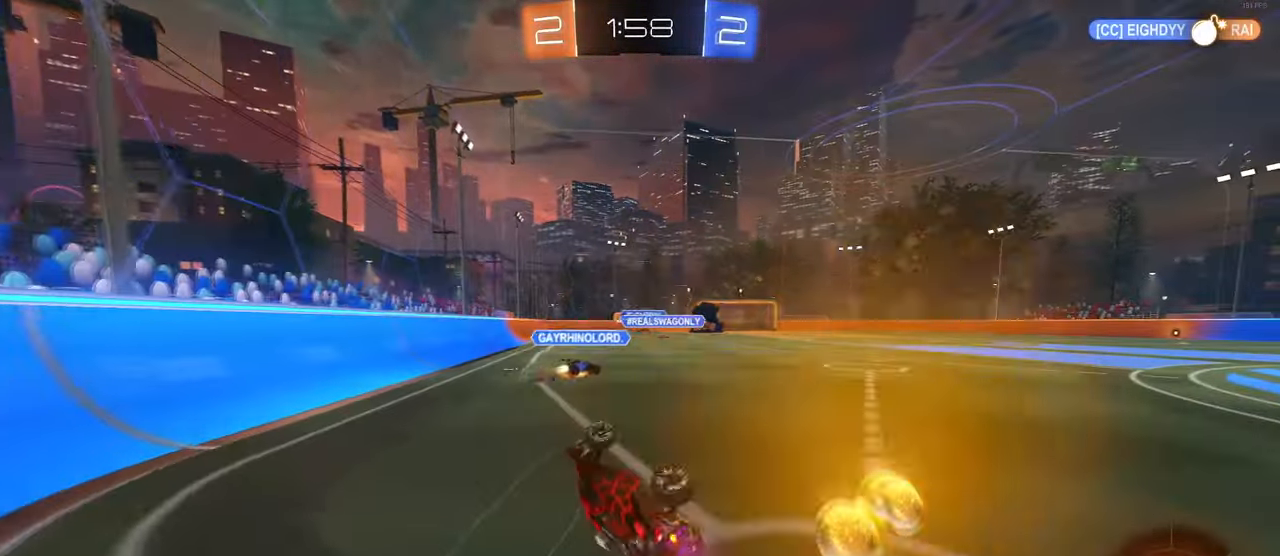
{"buttons": ["SQUARE", "R1"], "left_stick": "down-left", "right_stick": "center", "events": [[150, "left_stick", "down"], [183, "R1", "down"], [217, "SQUARE", "down"], [367, "left_stick", "down-left"]]}
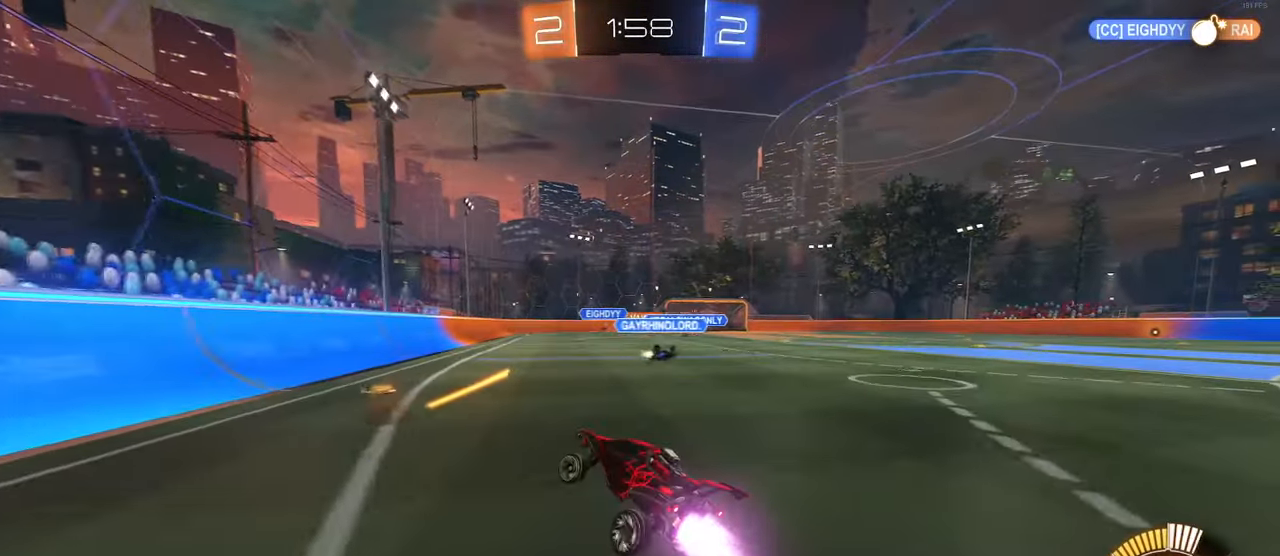
{"buttons": ["R1"], "left_stick": "center", "right_stick": "center", "events": [[133, "SQUARE", "up"], [167, "left_stick", "down-right"], [483, "left_stick", "center"]]}
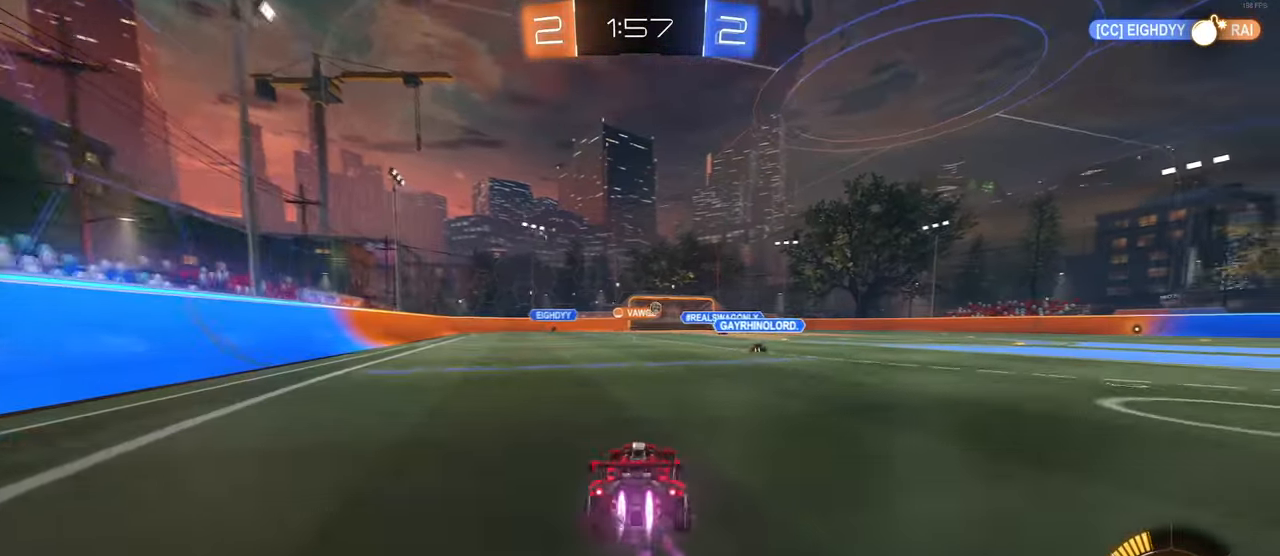
{"buttons": ["SQUARE"], "left_stick": "down", "right_stick": "center", "events": [[83, "R1", "up"], [133, "left_stick", "right"], [217, "CROSS", "down"], [250, "left_stick", "up"], [317, "left_stick", "up-left"], [334, "CROSS", "up"], [367, "CROSS", "down"], [434, "SQUARE", "down"], [467, "CROSS", "up"], [467, "left_stick", "down"]]}
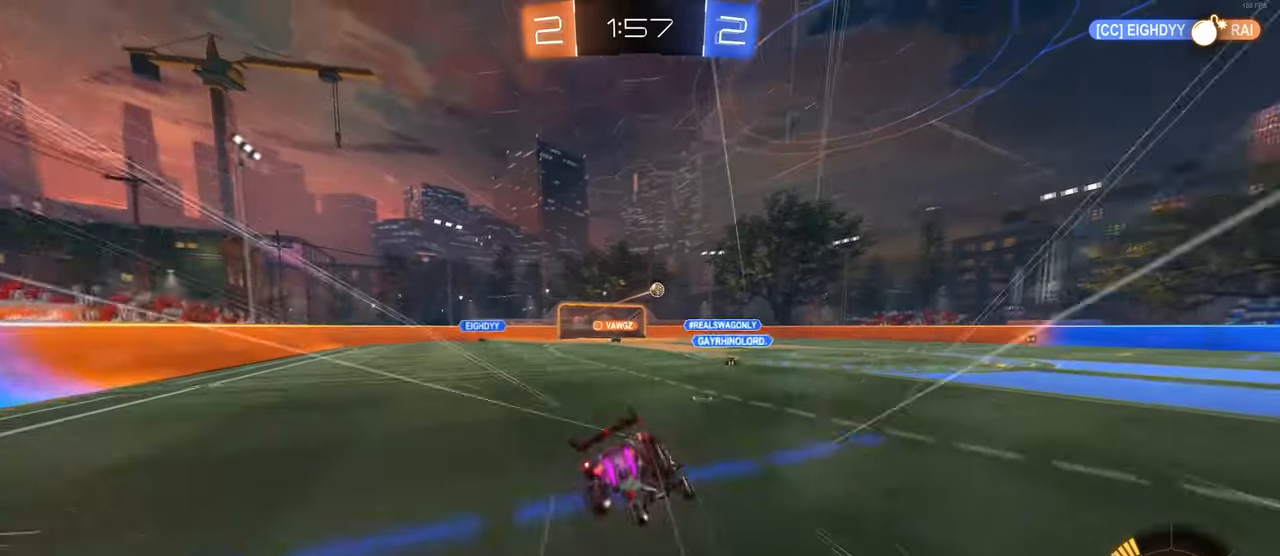
{"buttons": ["SQUARE"], "left_stick": "down-left", "right_stick": "center", "events": [[200, "left_stick", "down-left"]]}
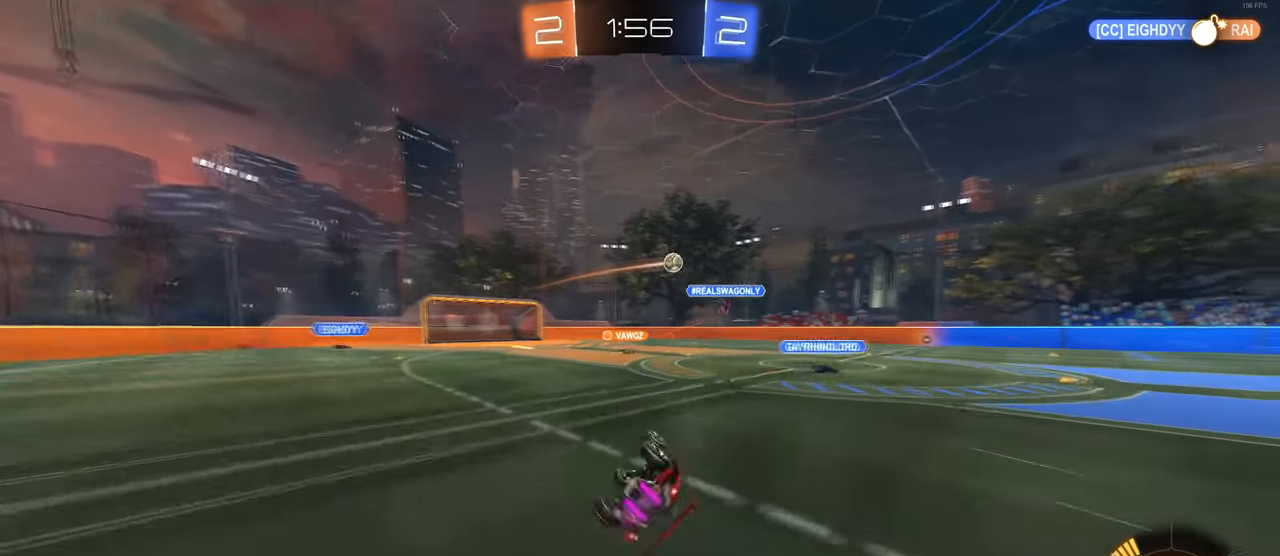
{"buttons": [], "left_stick": "center", "right_stick": "center", "events": [[234, "SQUARE", "up"], [317, "left_stick", "center"], [367, "TRIANGLE", "down"], [484, "TRIANGLE", "up"]]}
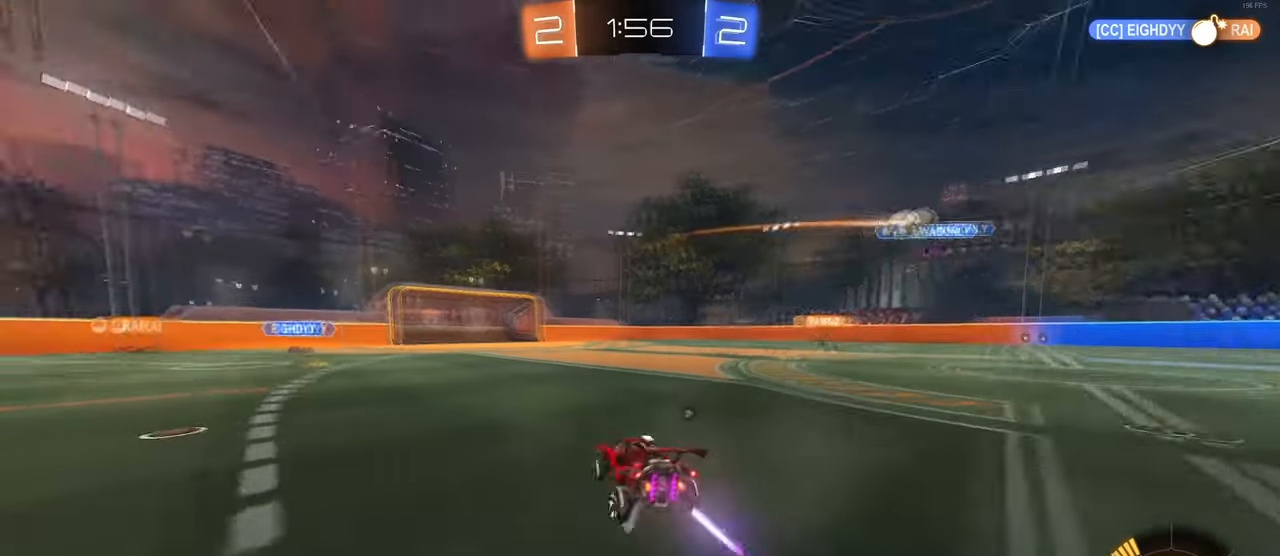
{"buttons": [], "left_stick": "center", "right_stick": "center", "events": []}
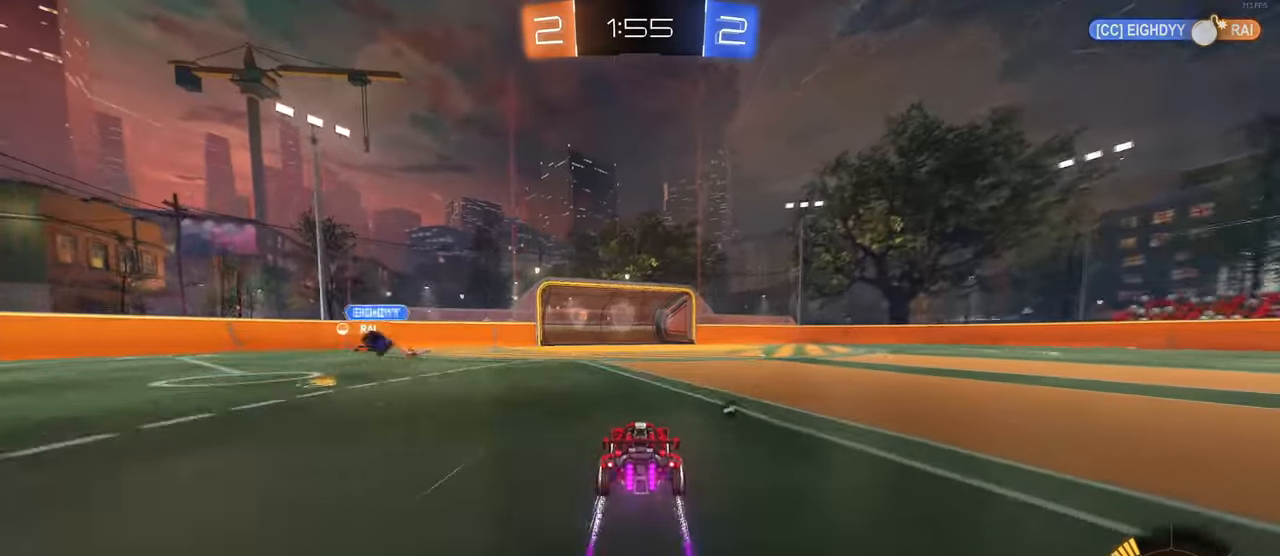
{"buttons": [], "left_stick": "right", "right_stick": "center", "events": [[50, "TRIANGLE", "down"], [100, "left_stick", "right"], [184, "TRIANGLE", "up"]]}
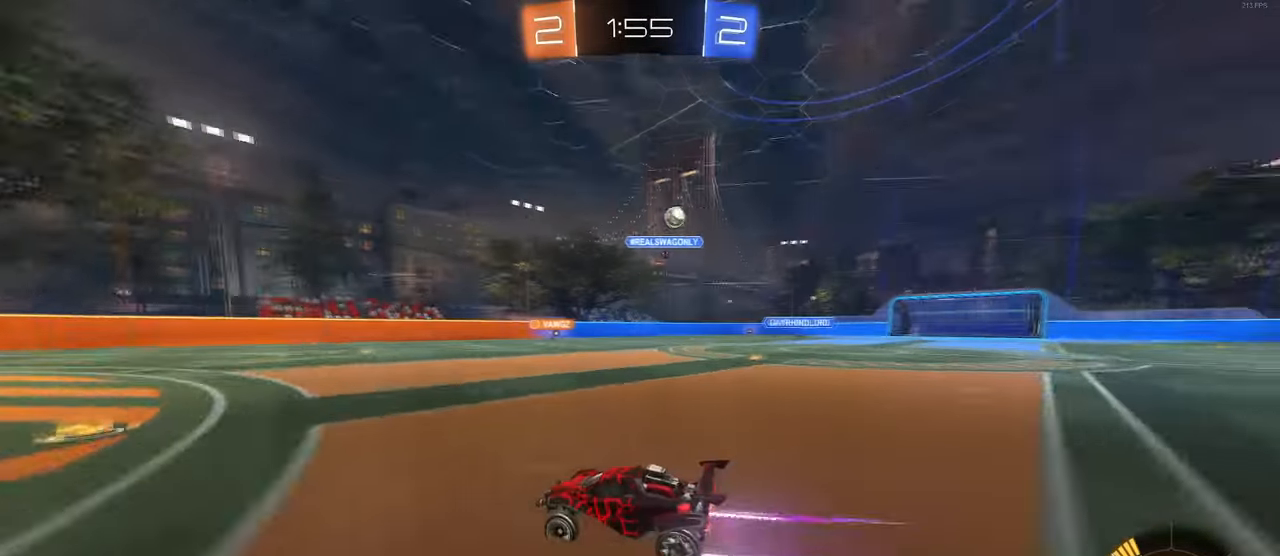
{"buttons": [], "left_stick": "left", "right_stick": "center", "events": [[250, "SQUARE", "down"], [300, "SQUARE", "up"], [350, "left_stick", "center"], [500, "left_stick", "left"]]}
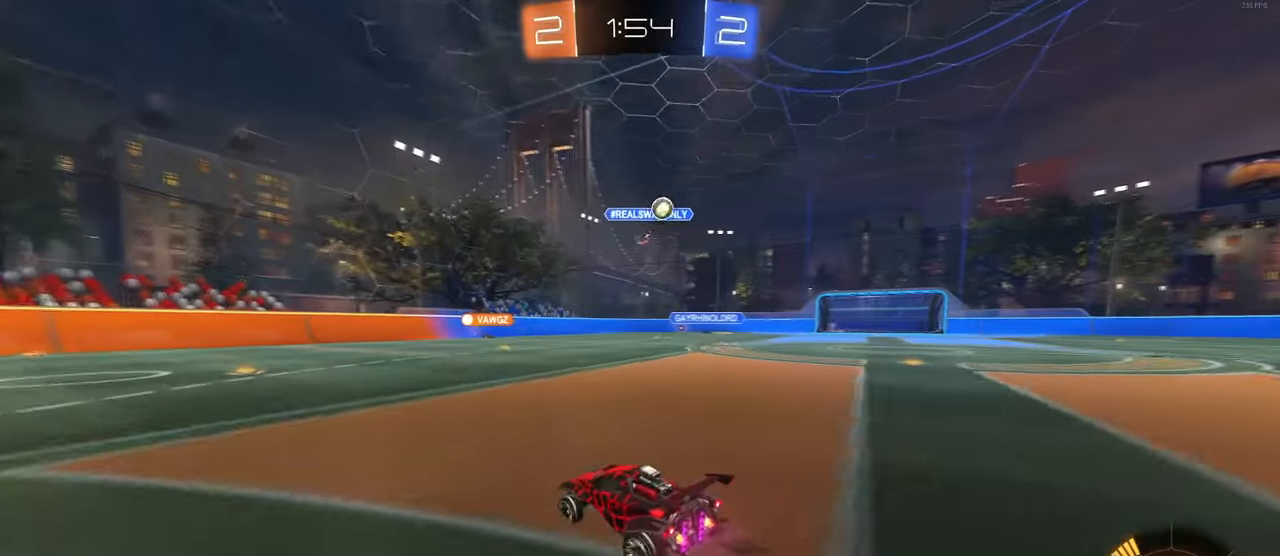
{"buttons": [], "left_stick": "right", "right_stick": "center", "events": [[250, "left_stick", "center"], [300, "left_stick", "right"]]}
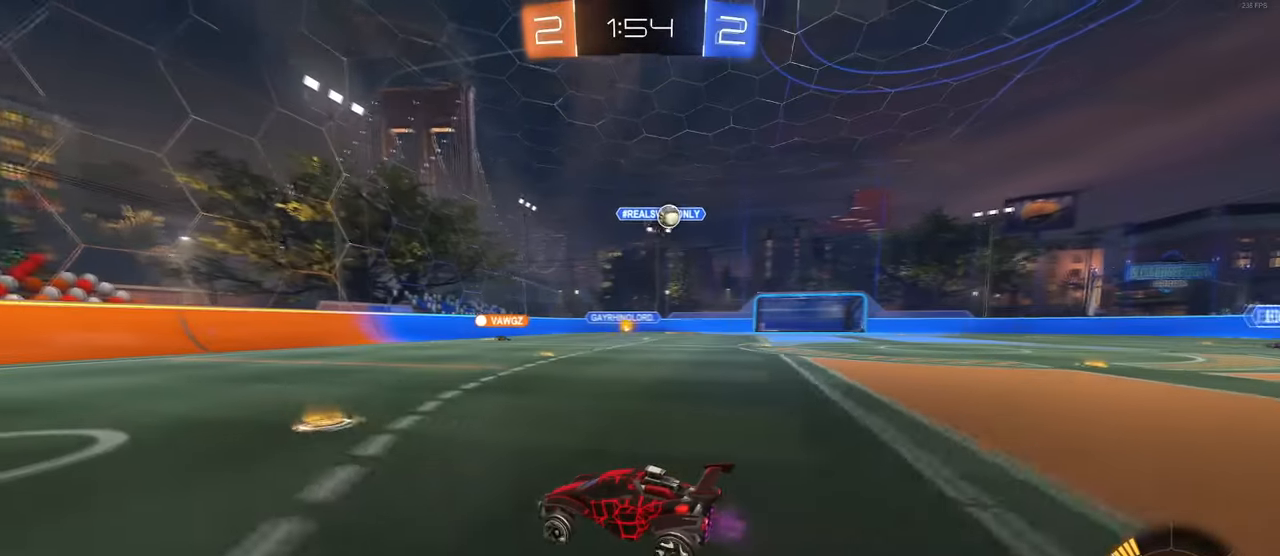
{"buttons": [], "left_stick": "center", "right_stick": "center", "events": [[17, "SQUARE", "down"], [150, "SQUARE", "up"], [384, "left_stick", "center"]]}
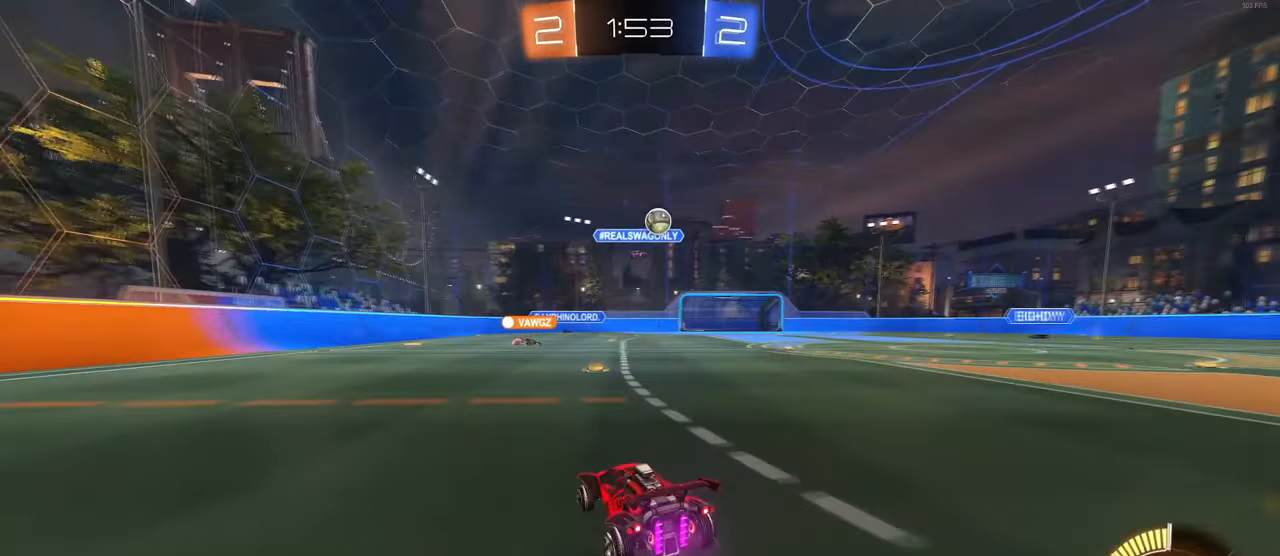
{"buttons": [], "left_stick": "right", "right_stick": "center", "events": [[17, "left_stick", "right"]]}
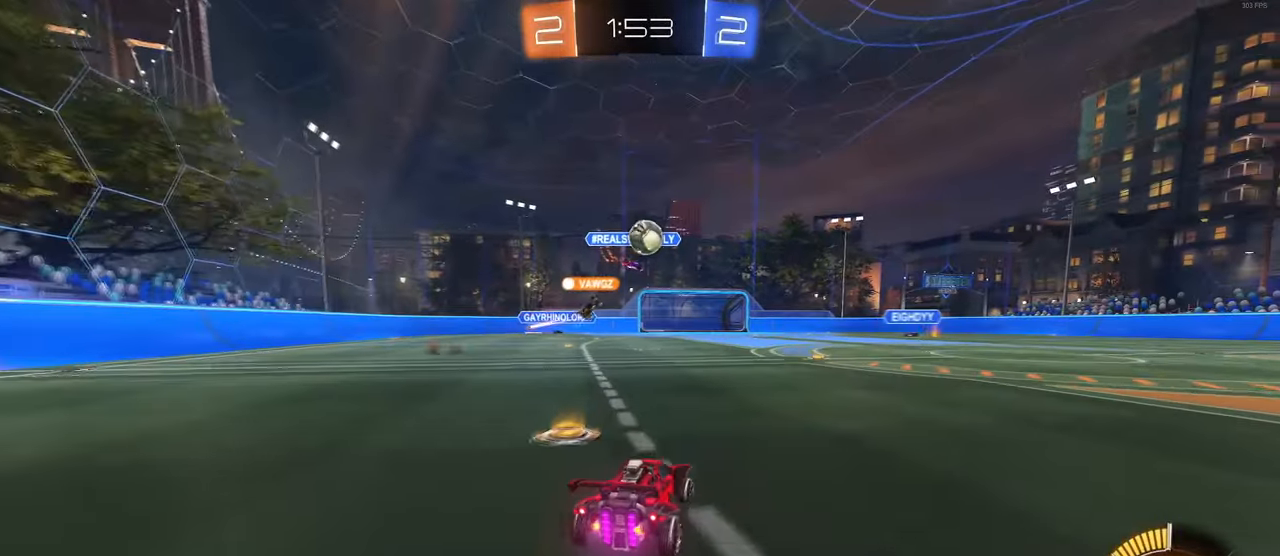
{"buttons": [], "left_stick": "down-right", "right_stick": "center", "events": [[17, "left_stick", "center"], [200, "left_stick", "right"], [334, "left_stick", "center"], [384, "R1", "down"], [450, "R1", "up"], [484, "left_stick", "down-right"]]}